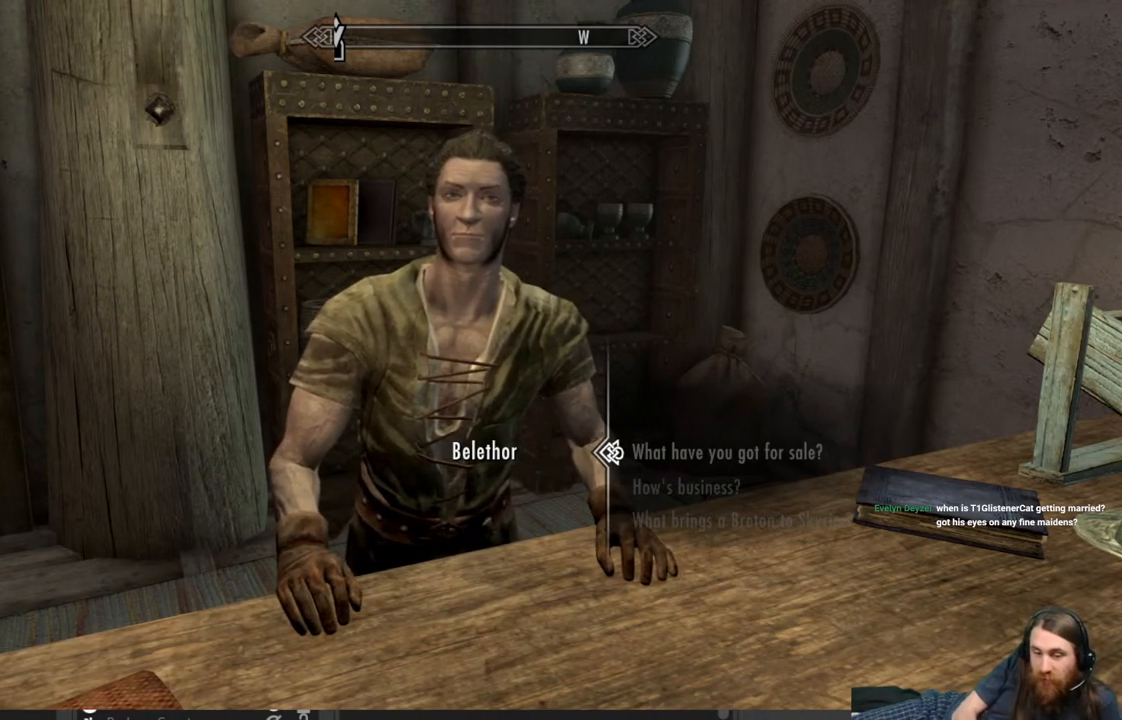
Gameplay with a controller (Xbox layout); each line is a JSON object with the inputs held at the frame after it. "events" lists button and stick changes between this image and that frame as [ms after this image, input, new state], when the widget could be followed in between.
{"buttons": [], "left_stick": "center", "right_stick": "center", "events": [[100, "A", "down"], [167, "A", "up"]]}
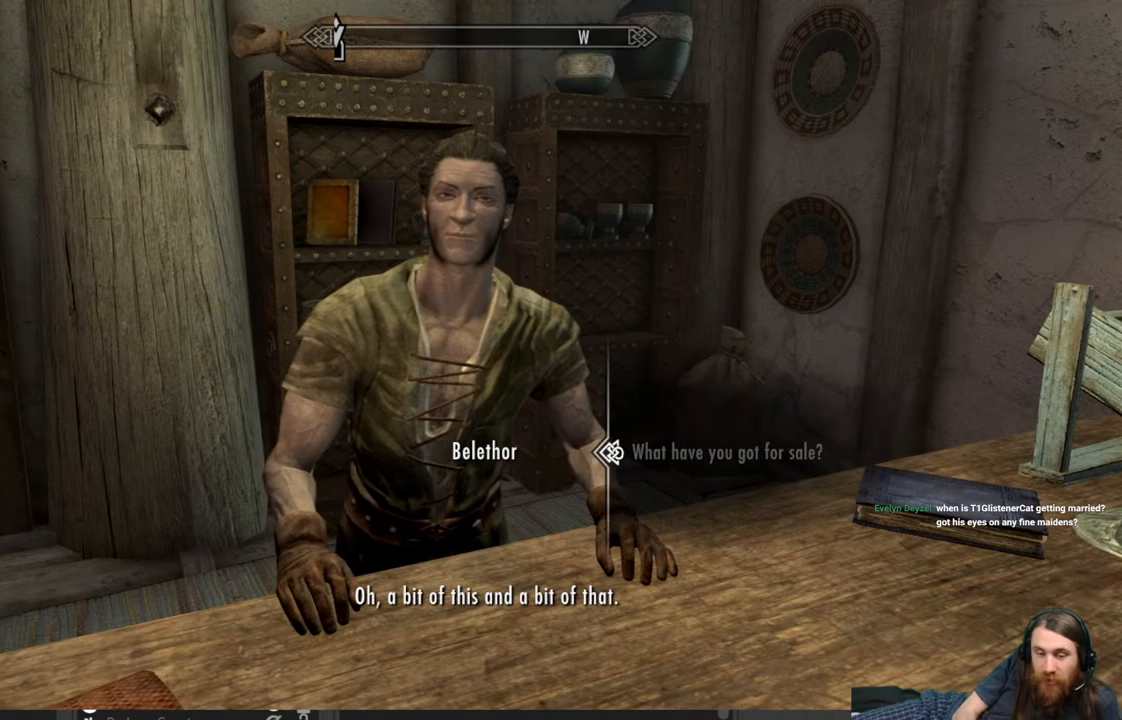
{"buttons": ["A"], "left_stick": "center", "right_stick": "center", "events": [[383, "A", "down"]]}
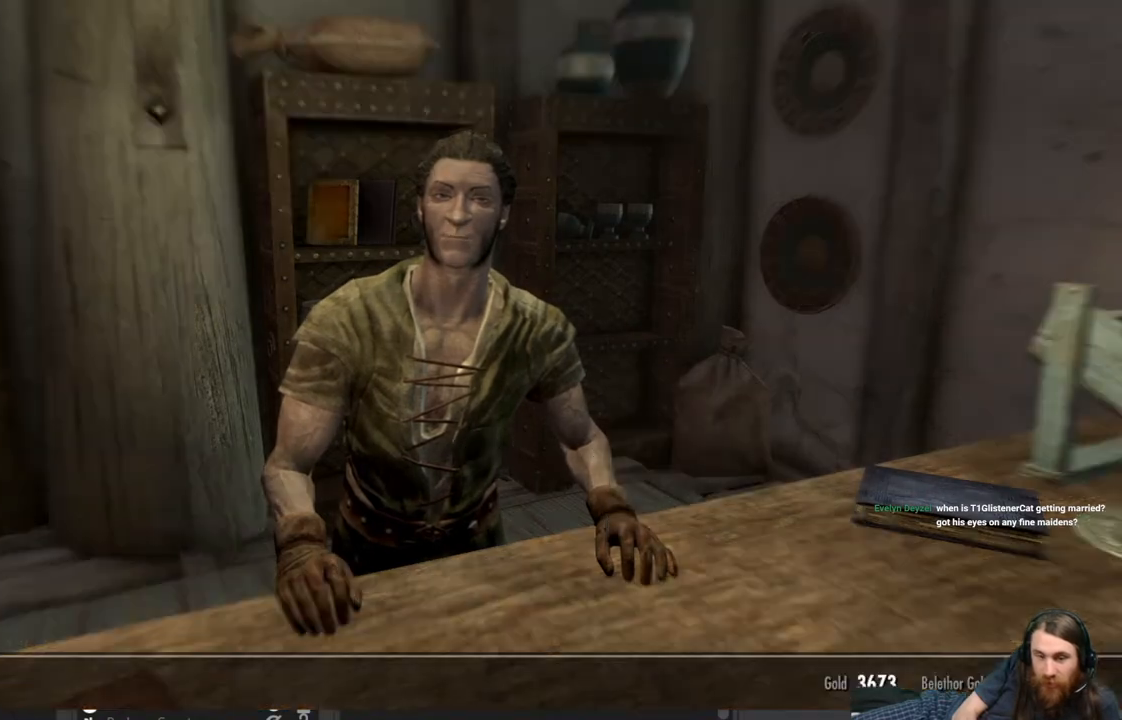
{"buttons": [], "left_stick": "center", "right_stick": "center", "events": [[50, "A", "up"]]}
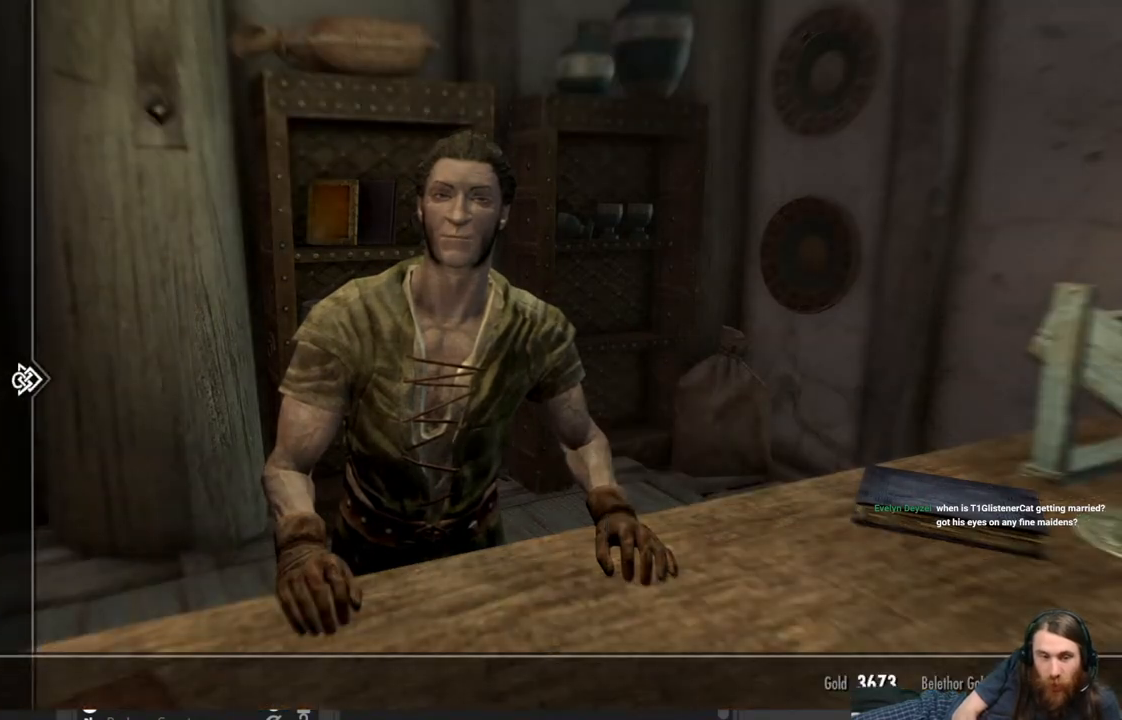
{"buttons": [], "left_stick": "center", "right_stick": "center", "events": [[117, "DPAD_DOWN", "down"], [233, "DPAD_DOWN", "up"], [317, "DPAD_DOWN", "down"], [450, "DPAD_DOWN", "up"]]}
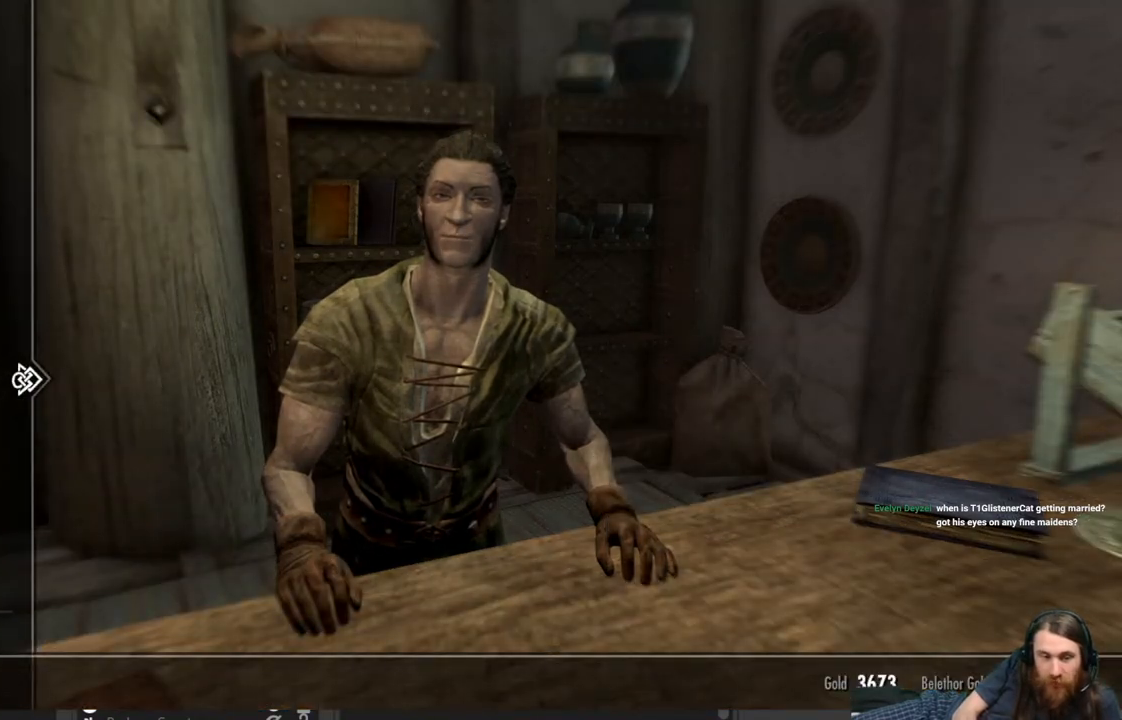
{"buttons": [], "left_stick": "center", "right_stick": "center", "events": [[83, "DPAD_DOWN", "down"], [183, "DPAD_DOWN", "up"], [283, "DPAD_DOWN", "down"], [400, "DPAD_DOWN", "up"]]}
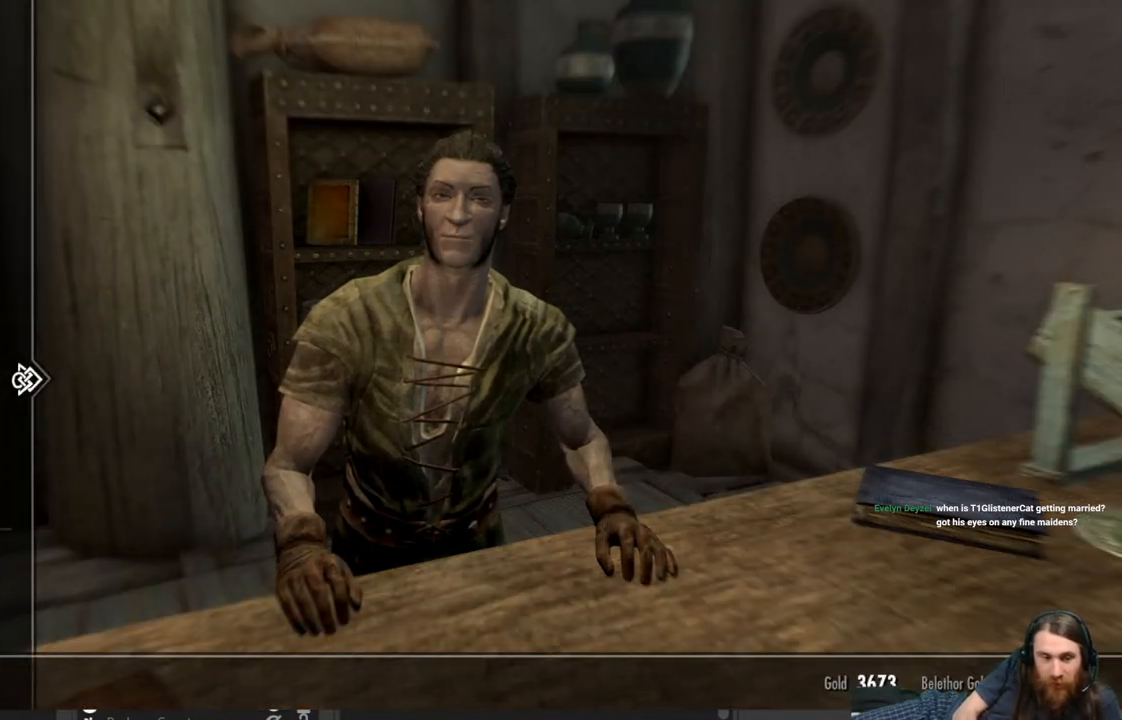
{"buttons": [], "left_stick": "center", "right_stick": "center", "events": [[150, "DPAD_DOWN", "down"], [267, "DPAD_DOWN", "up"], [367, "DPAD_DOWN", "down"], [450, "DPAD_DOWN", "up"]]}